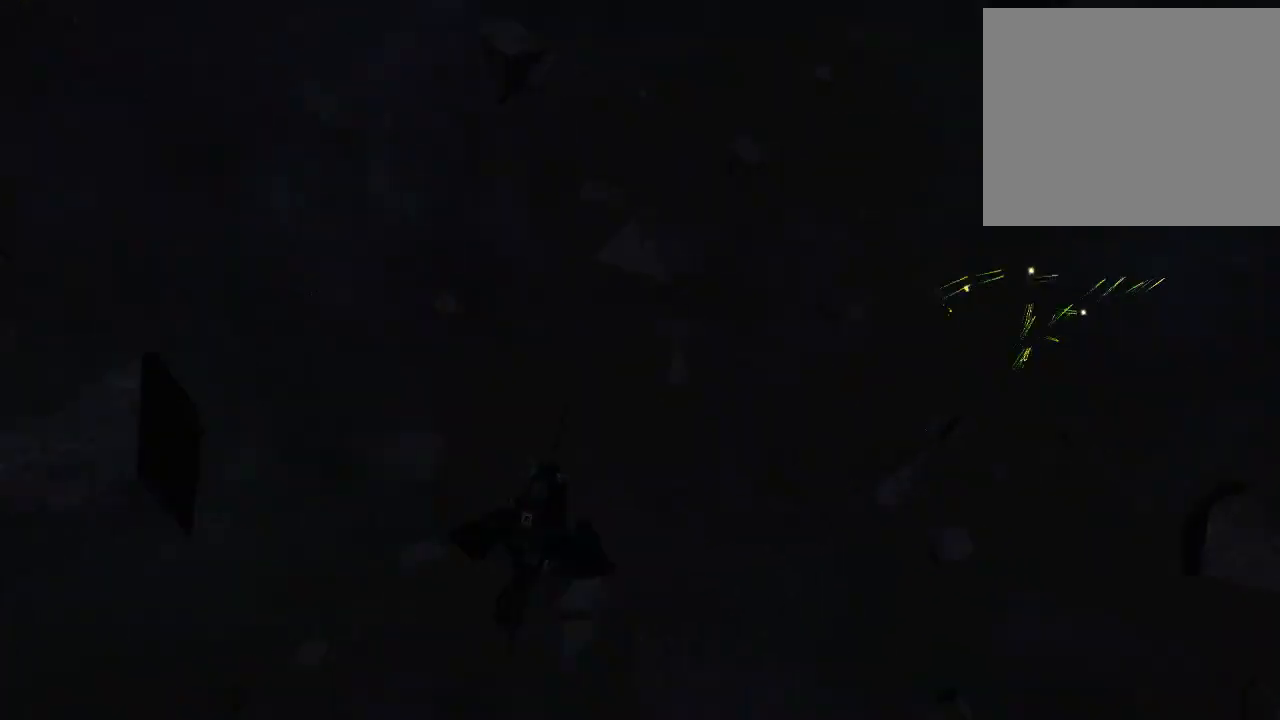
Gameplay with keyboard and mouse; each line is a JSON object with the keys and mouse buttons held at the frame after it. "events" lists presses ("down") and releases ("up") of "1", "2", "3", "4", "a", "b", "c", "d", "e", "f", "g", "q", "r", "s", "tab", "tilde", "v", "w", "x", "z", "mouse_left", "mouse_wheel" and "mouse_right" between this image and that frame as [ms after this image, input, new state], when the widget could be followed in between. "mouse_left", "mouse_wheel", "mouse_right" = the "left", "wheel", "right" buttons of the "mouse" list. No other keys are recorded. "wheel" means that the mouse wheel is clicked or scrolled. Mouse movement is not recorded.
{"keys": [], "mouse": [], "events": [[33, "a", "up"], [100, "tab", "up"], [133, "z", "up"]]}
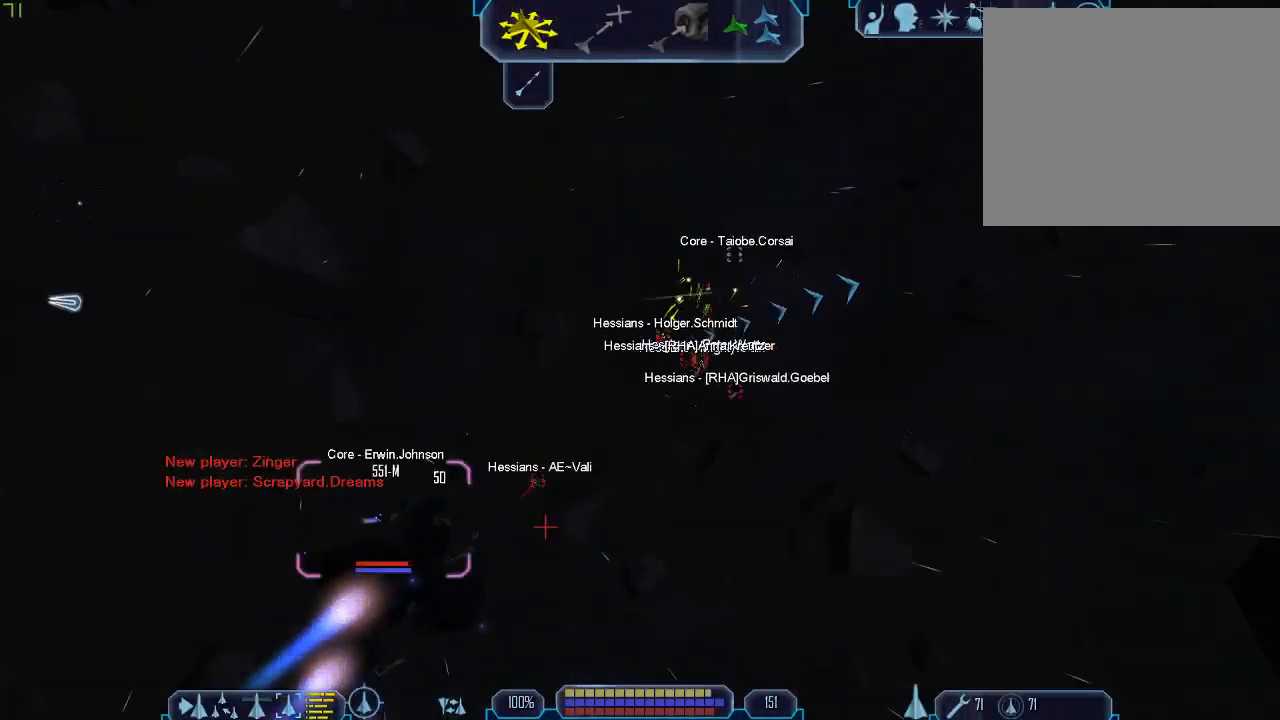
{"keys": [], "mouse": [], "events": []}
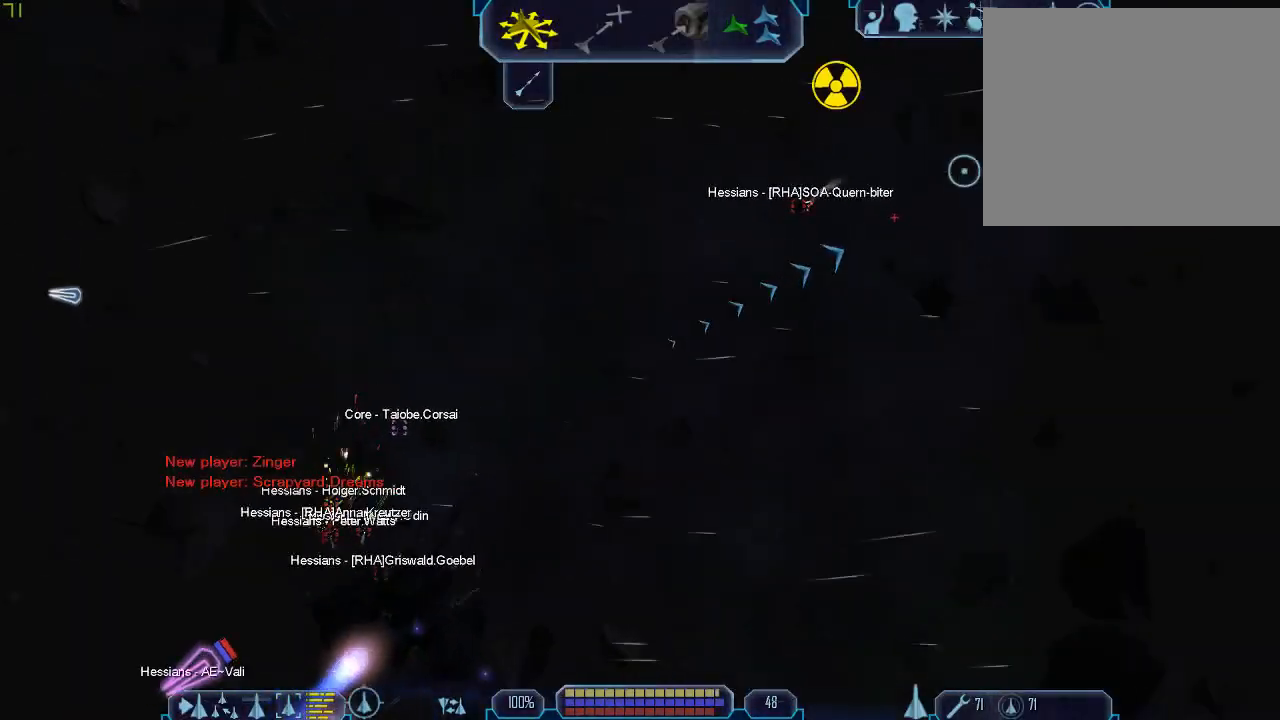
{"keys": ["tab"], "mouse": [], "events": [[67, "mouse_left", "down"], [167, "mouse_left", "up"], [233, "mouse_left", "down"], [367, "mouse_left", "up"], [367, "tab", "down"]]}
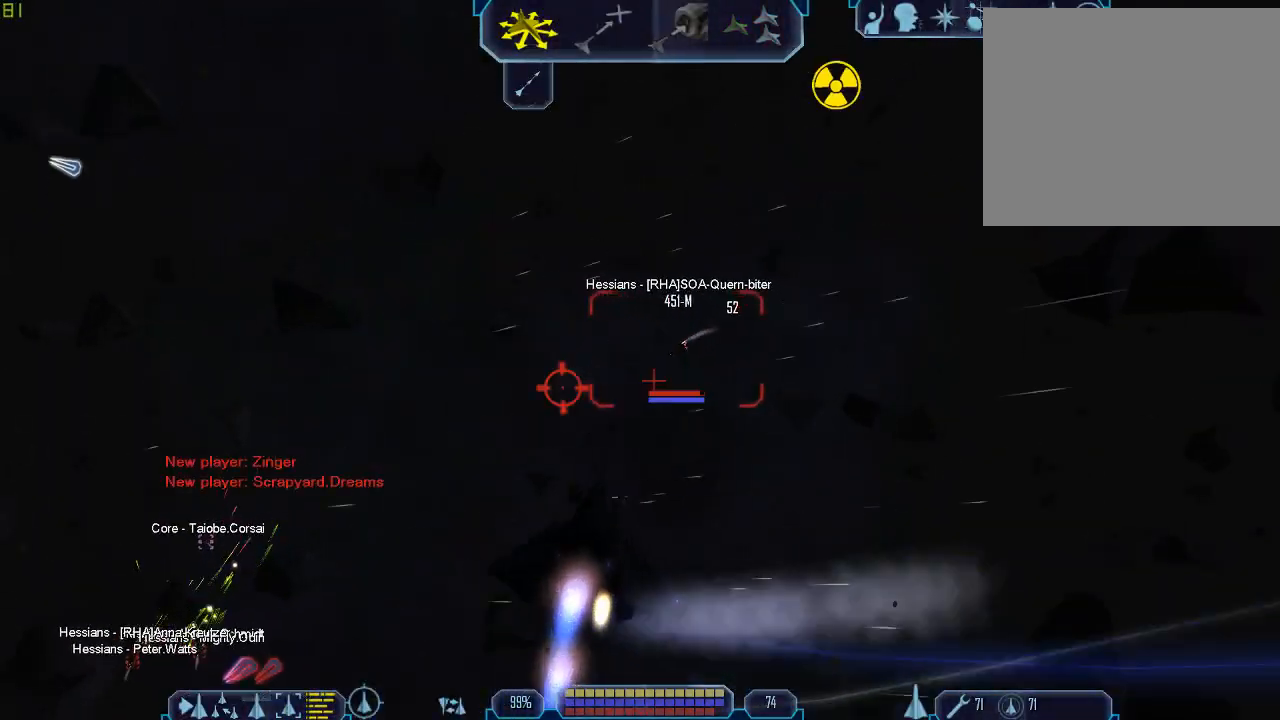
{"keys": ["tab", "w"], "mouse": [], "events": [[133, "w", "down"], [300, "1", "down"], [433, "1", "up"]]}
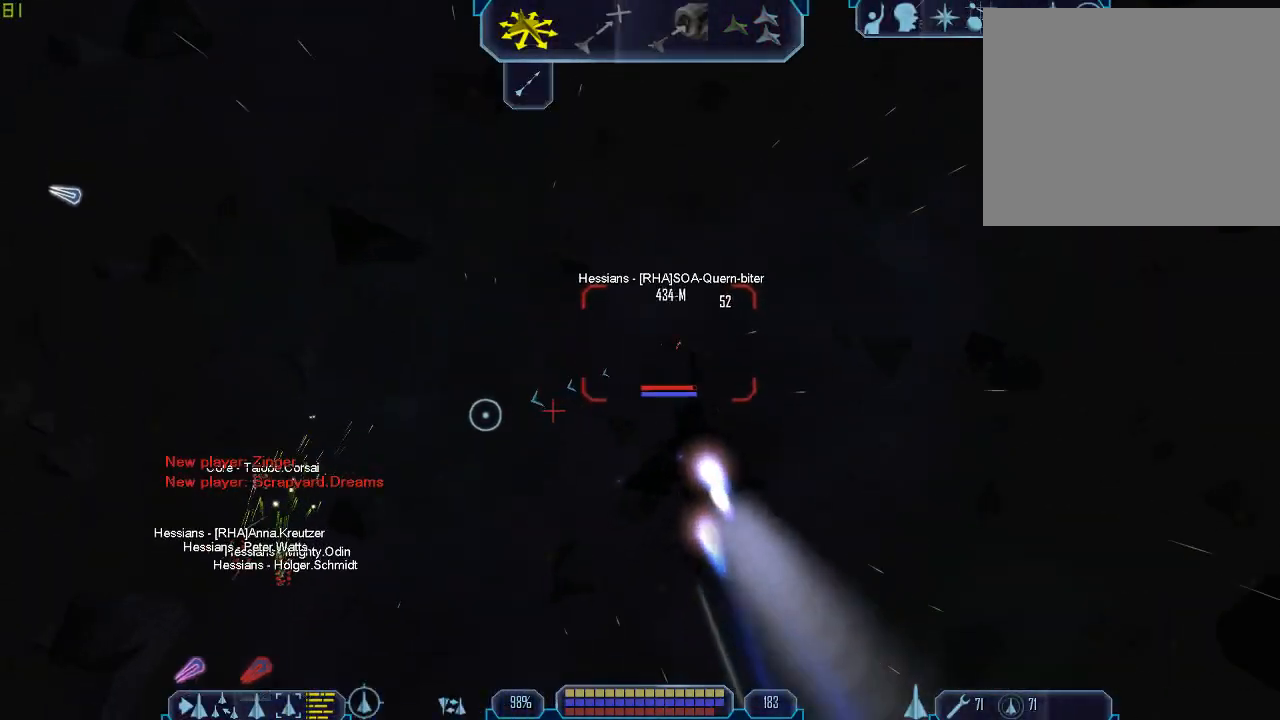
{"keys": ["tab", "w"], "mouse": [], "events": [[33, "1", "down"], [133, "1", "up"], [267, "1", "down"], [333, "mouse_right", "down"], [400, "1", "up"], [467, "mouse_right", "up"]]}
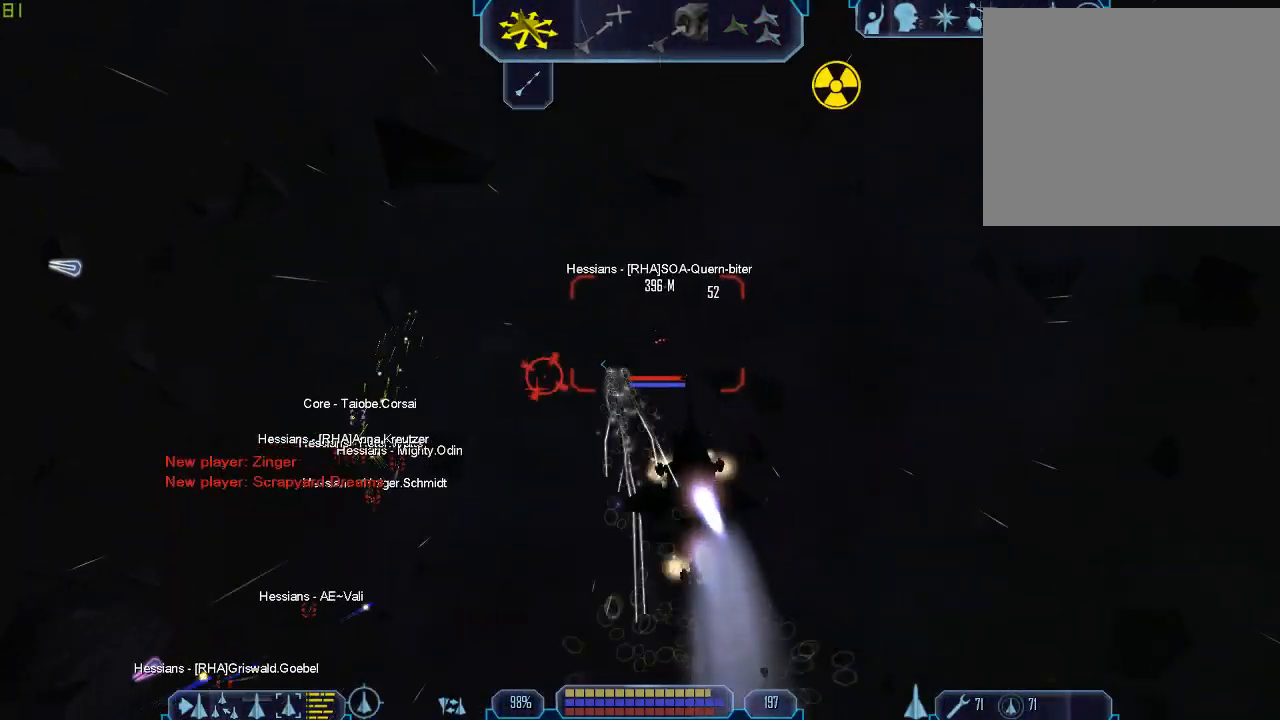
{"keys": ["1", "tab", "w"], "mouse": [], "events": [[67, "1", "down"], [200, "mouse_right", "down"], [233, "1", "up"], [300, "mouse_right", "up"], [467, "1", "down"]]}
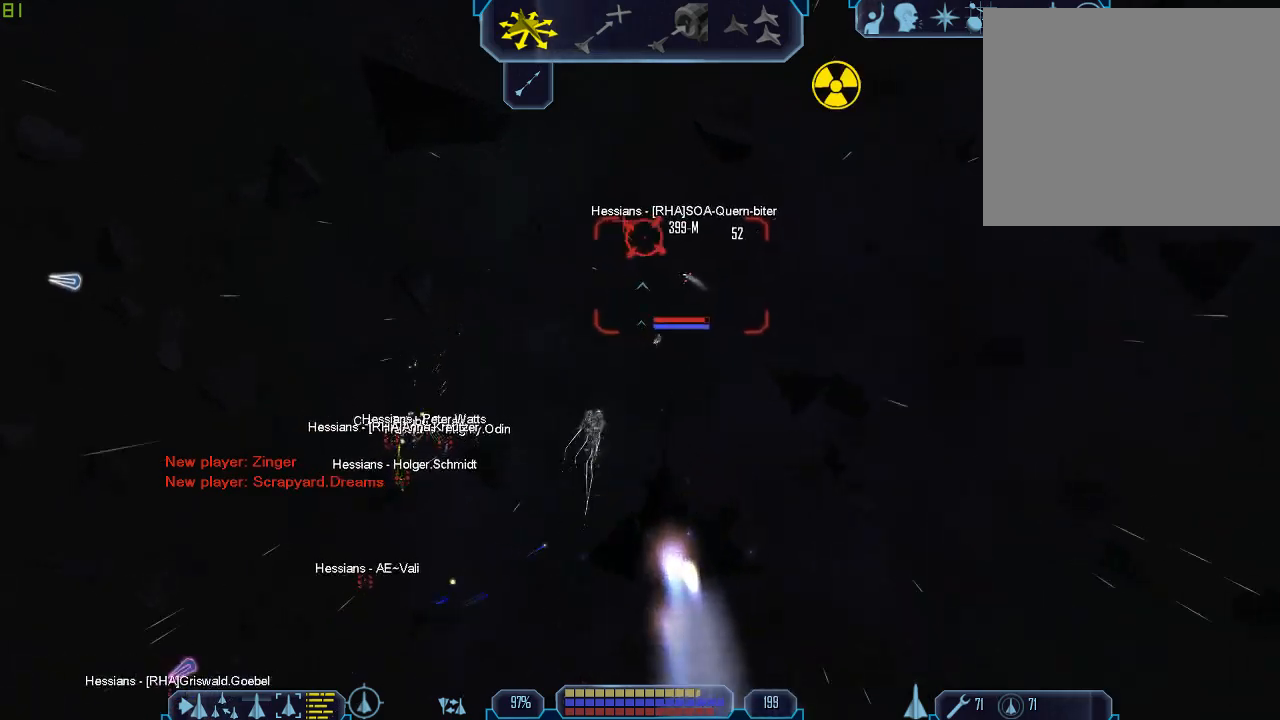
{"keys": ["tab", "w"], "mouse": [], "events": [[67, "mouse_right", "down"], [167, "1", "up"], [200, "mouse_right", "up"], [333, "1", "down"], [467, "1", "up"]]}
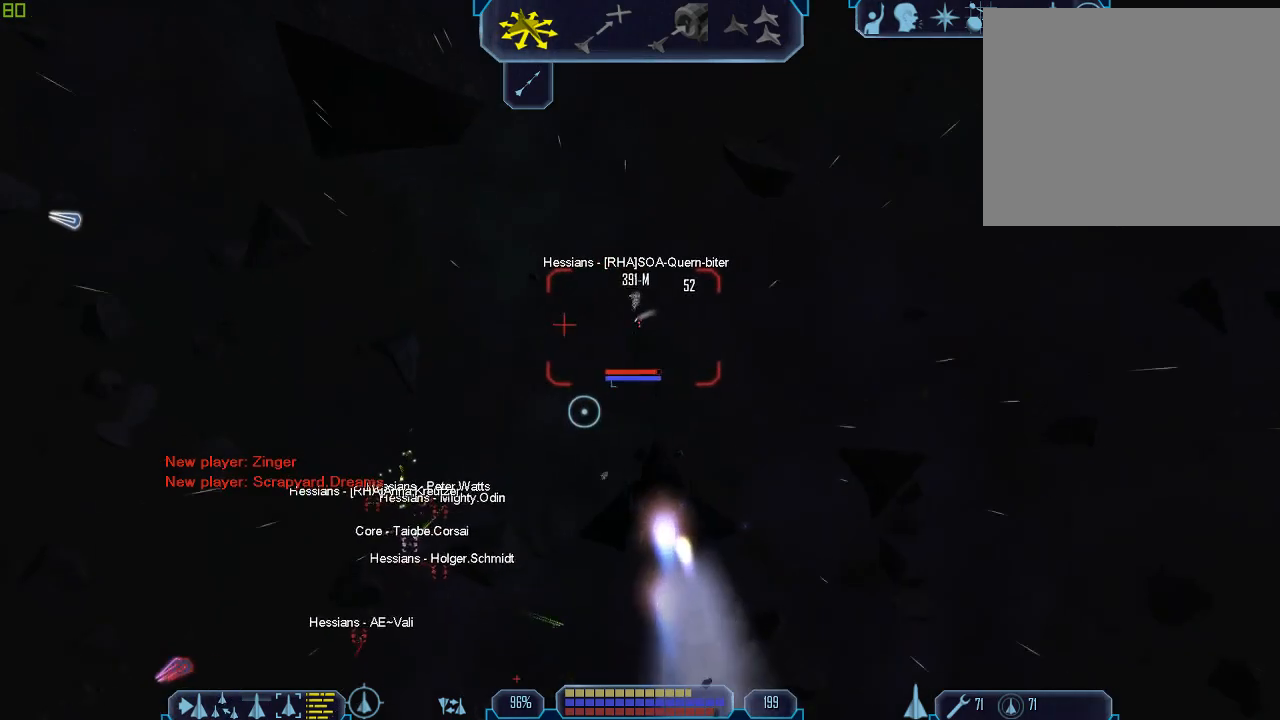
{"keys": ["tab", "w"], "mouse": [], "events": [[67, "1", "down"], [167, "1", "up"], [300, "1", "down"], [400, "1", "up"]]}
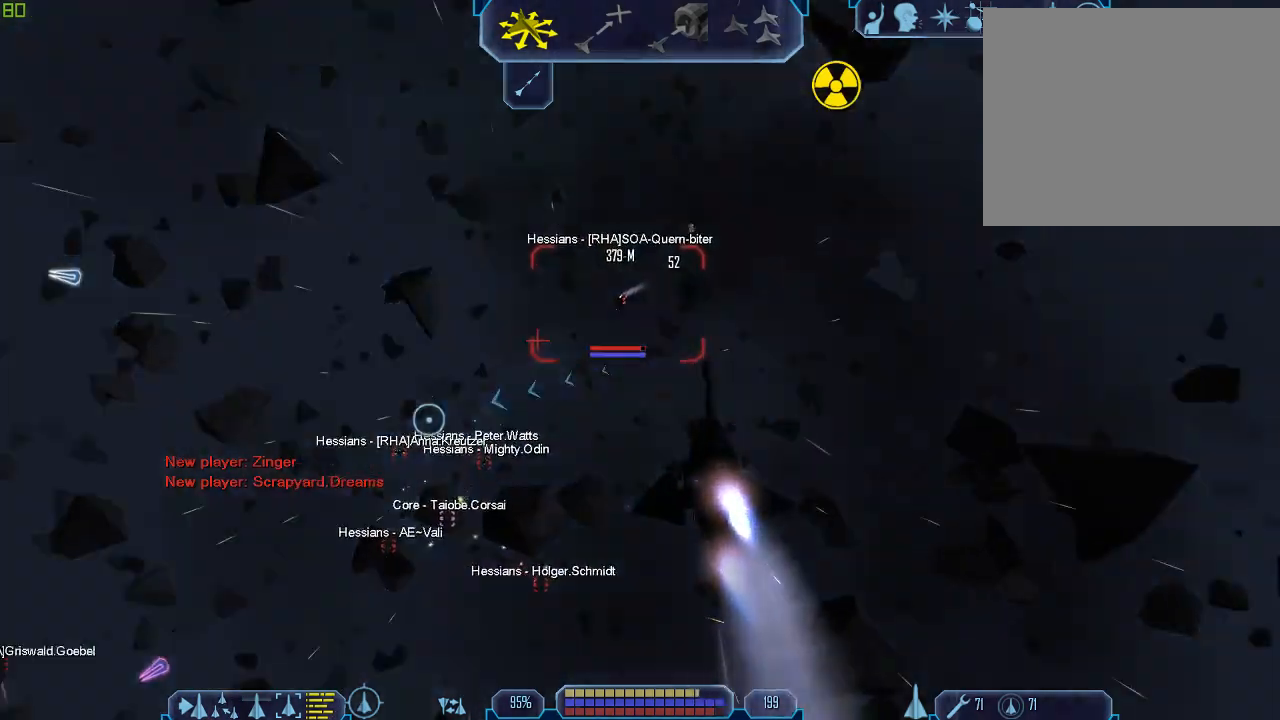
{"keys": ["tab", "w"], "mouse": [], "events": [[33, "1", "down"], [167, "1", "up"], [267, "1", "down"], [400, "1", "up"]]}
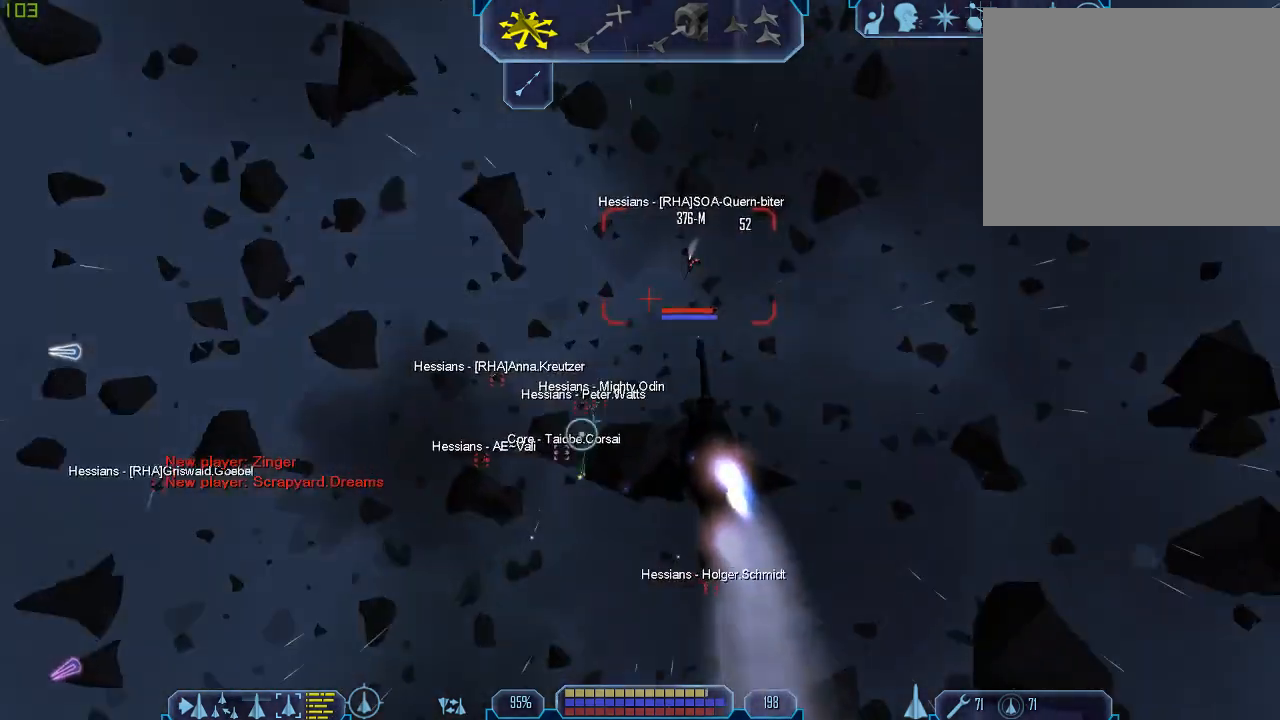
{"keys": ["q", "tab"], "mouse": [], "events": [[367, "q", "down"], [367, "w", "up"]]}
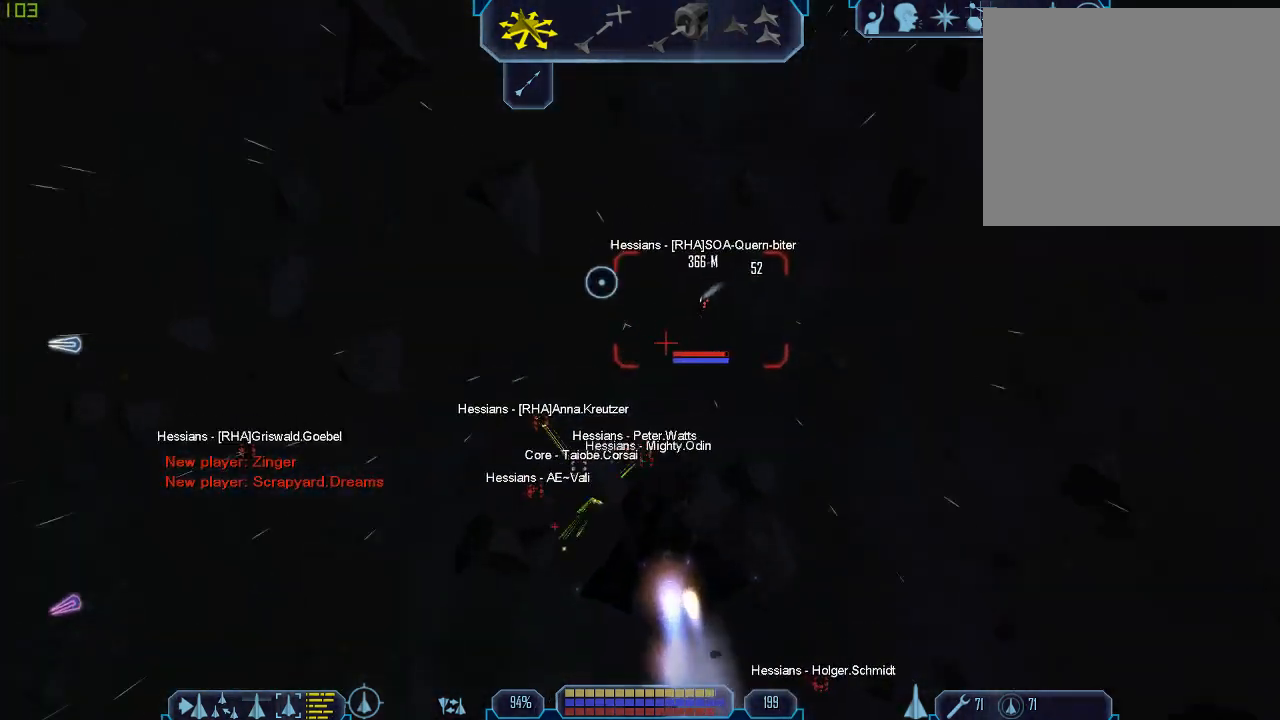
{"keys": [], "mouse": [], "events": [[400, "q", "up"], [400, "z", "down"], [433, "tab", "up"], [467, "z", "up"]]}
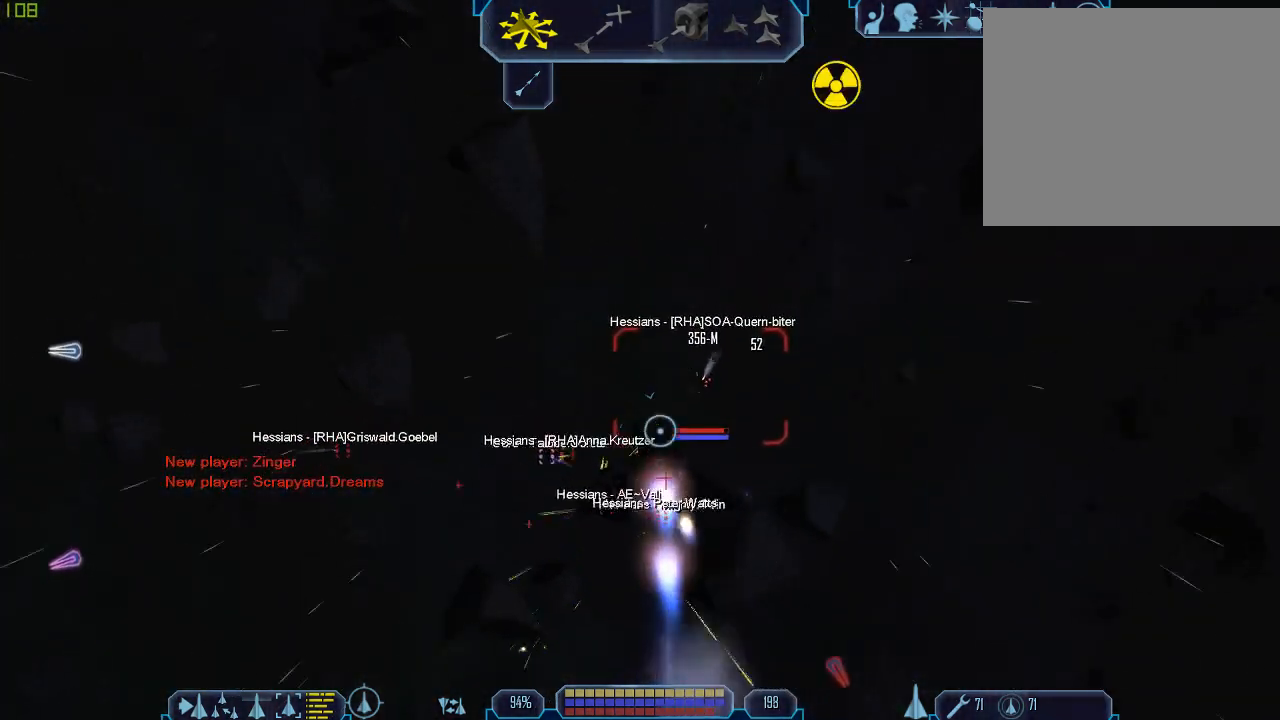
{"keys": ["a", "tab"], "mouse": [], "events": [[133, "tab", "down"], [200, "a", "down"]]}
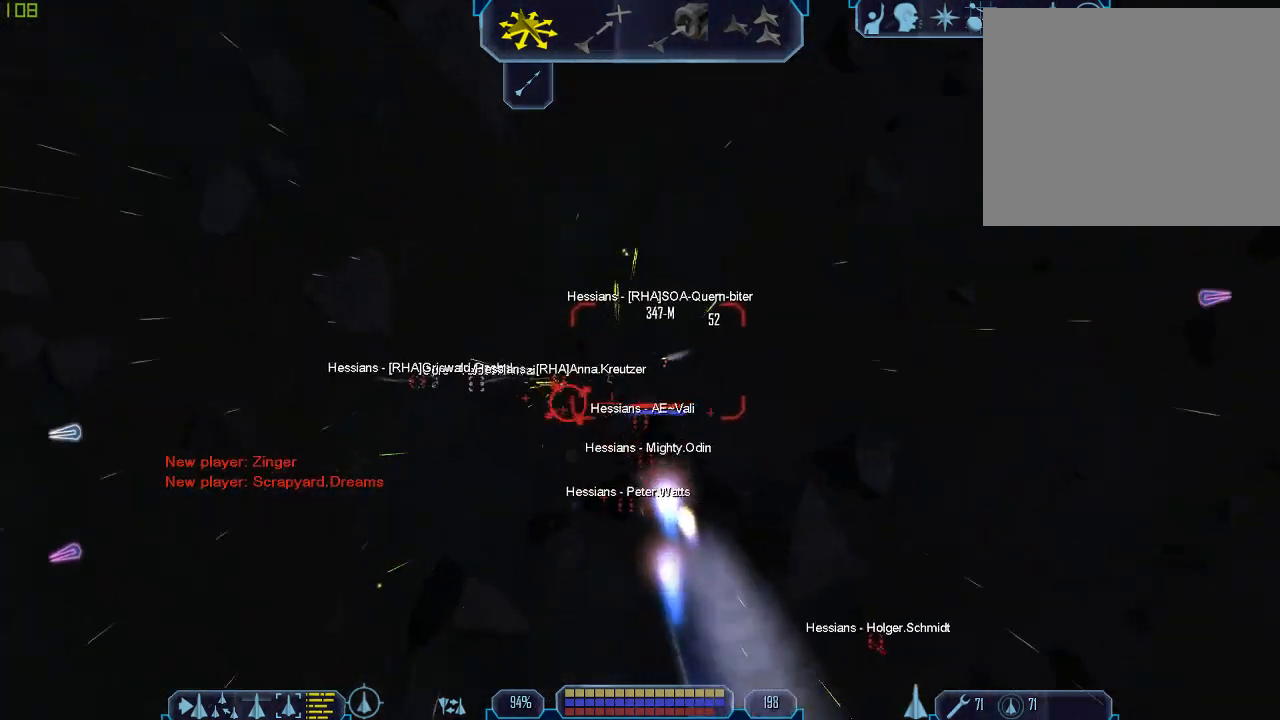
{"keys": ["a", "tab", "w"], "mouse": [], "events": [[433, "w", "down"]]}
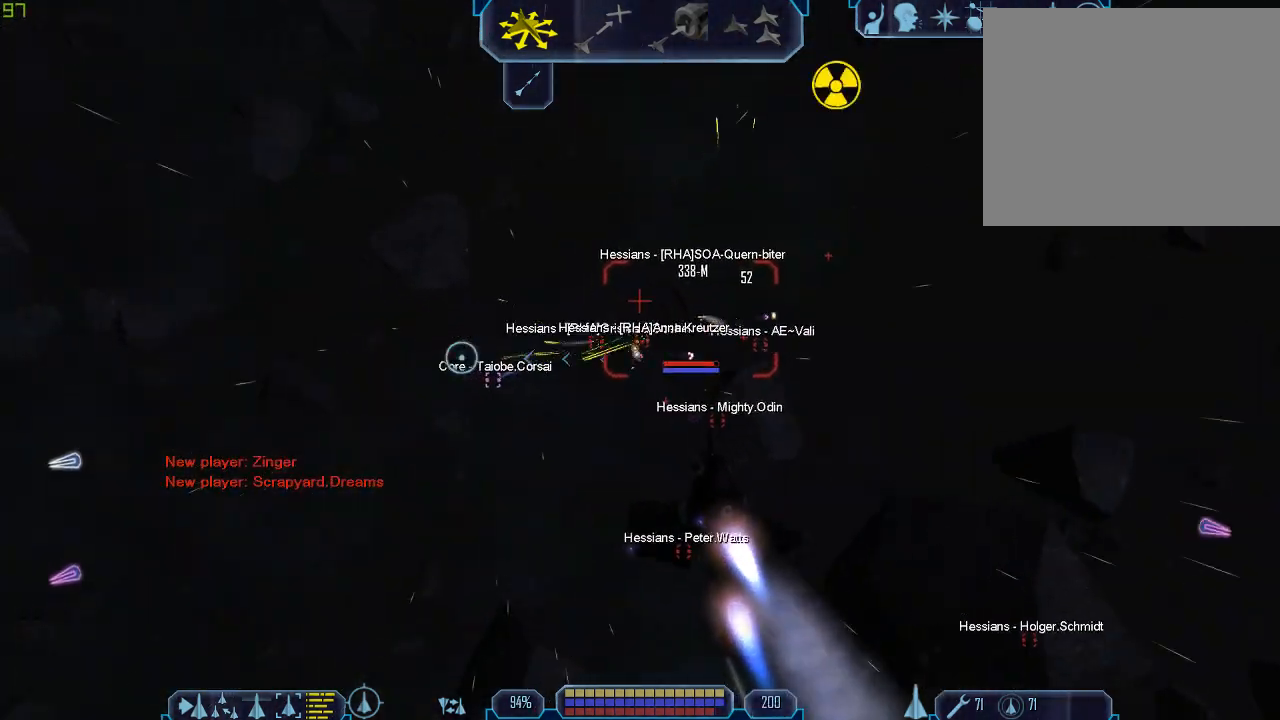
{"keys": ["a", "tab", "w"], "mouse": [], "events": []}
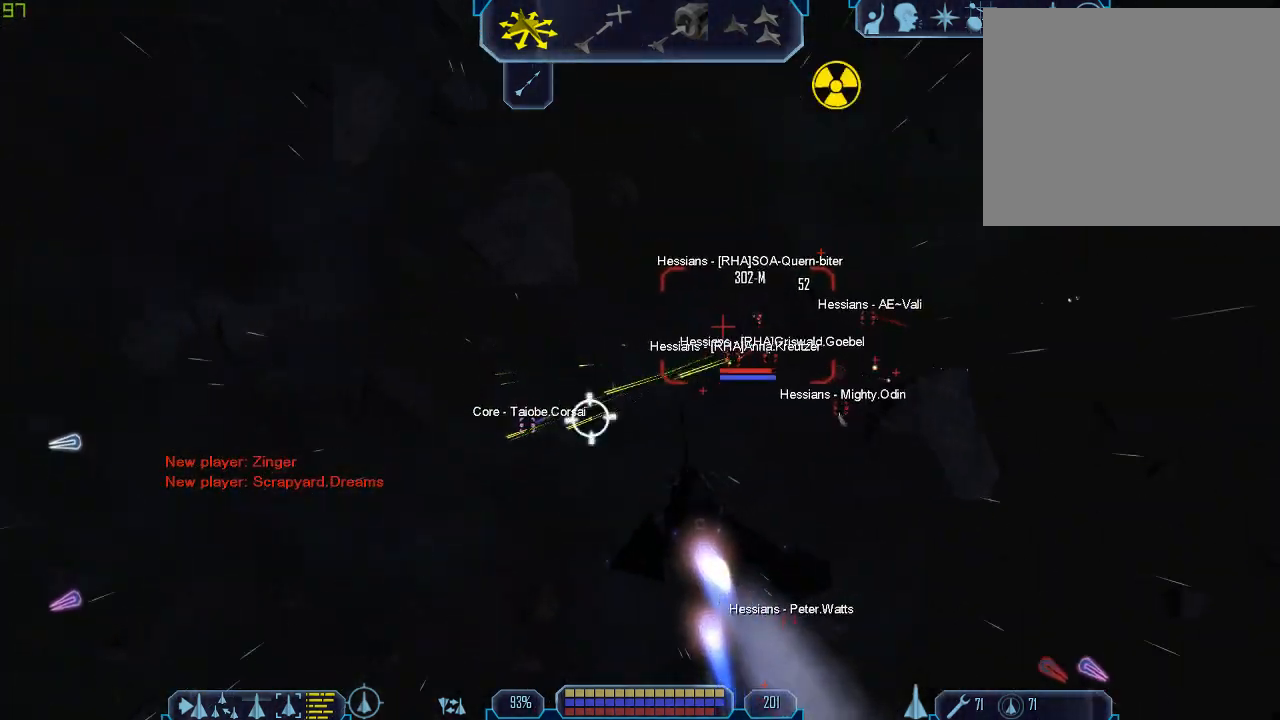
{"keys": ["a", "tab", "w"], "mouse": [], "events": []}
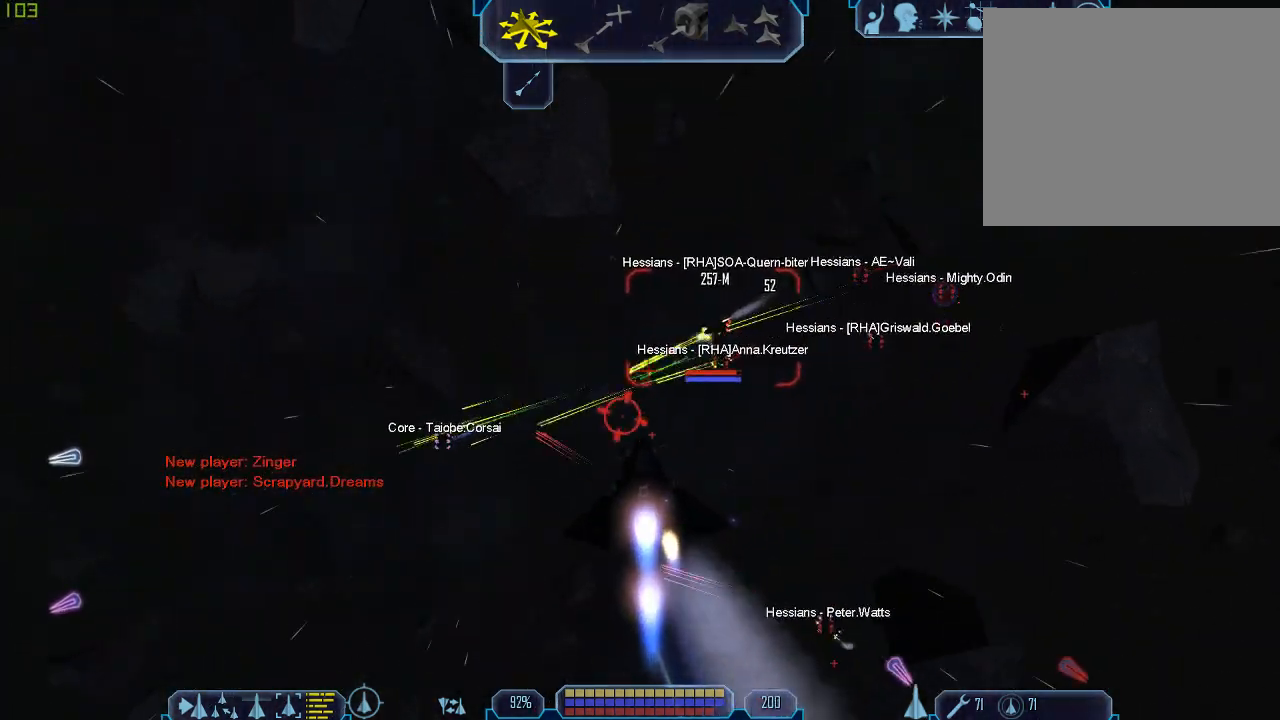
{"keys": ["a", "tab", "w"], "mouse": ["right"], "events": [[100, "mouse_right", "down"]]}
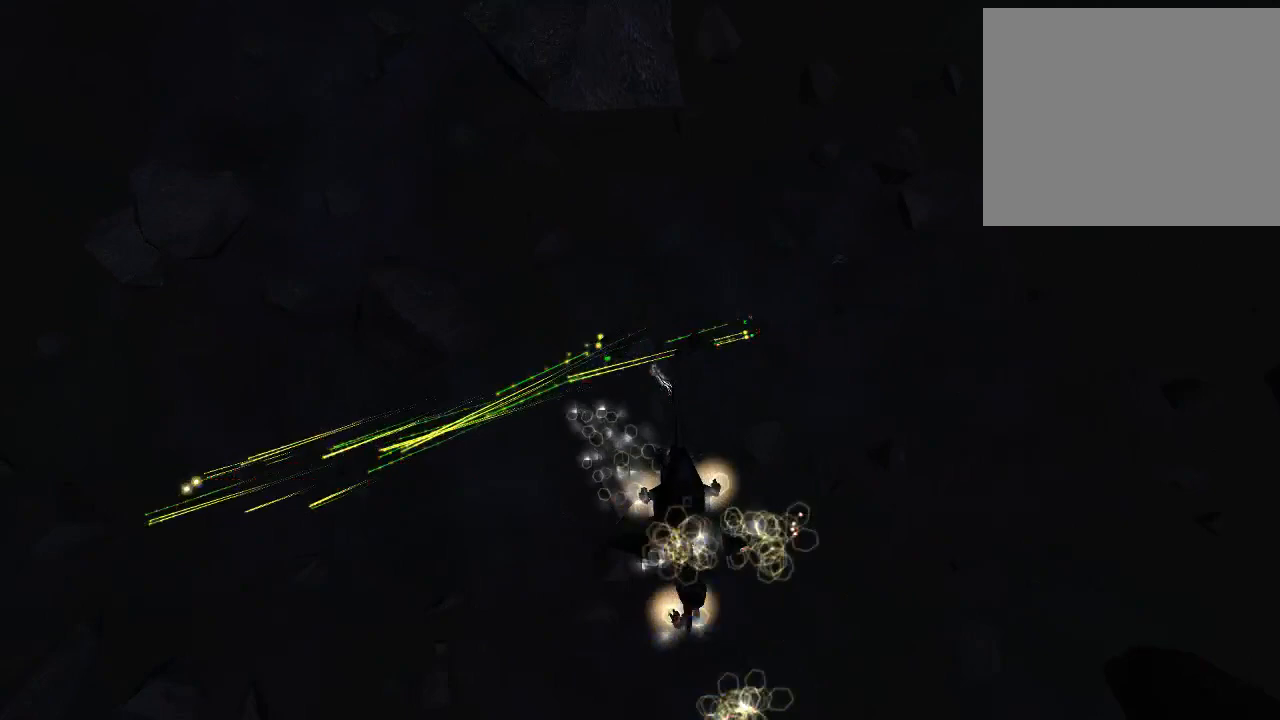
{"keys": ["a", "tab", "w"], "mouse": ["right"], "events": []}
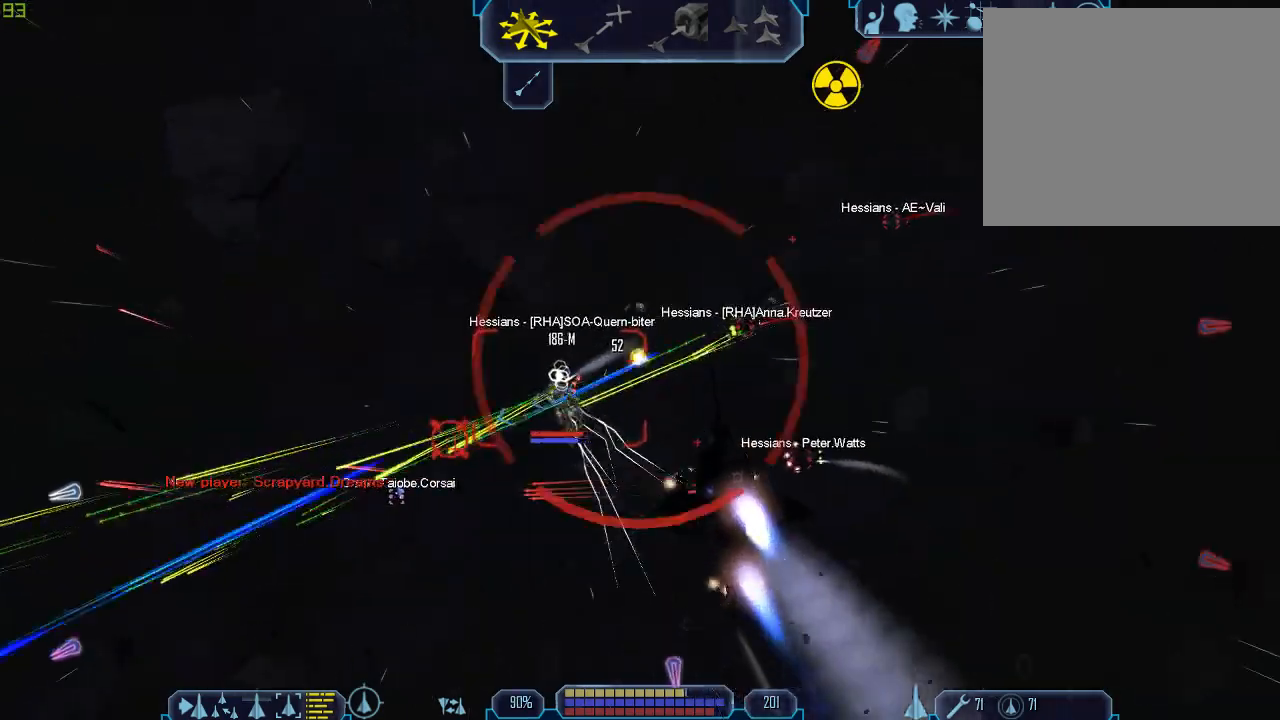
{"keys": ["a", "tab", "w"], "mouse": ["right"], "events": []}
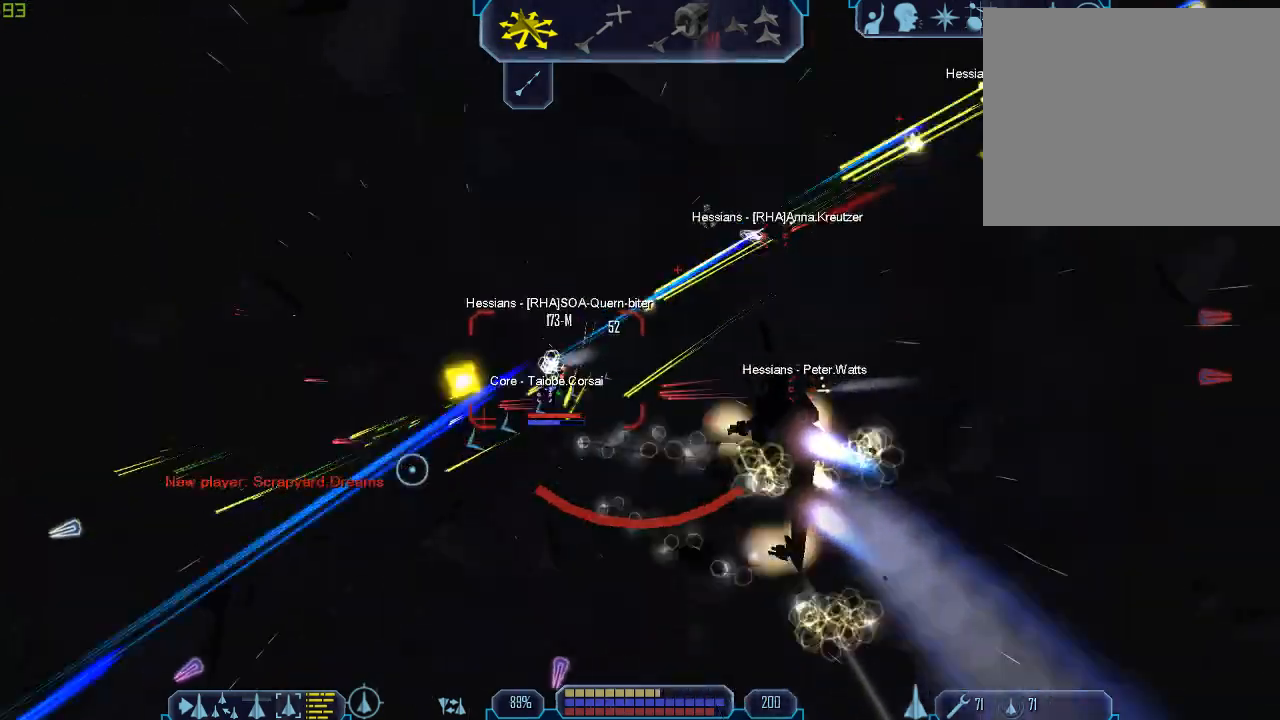
{"keys": ["a", "tab", "w"], "mouse": ["right"], "events": []}
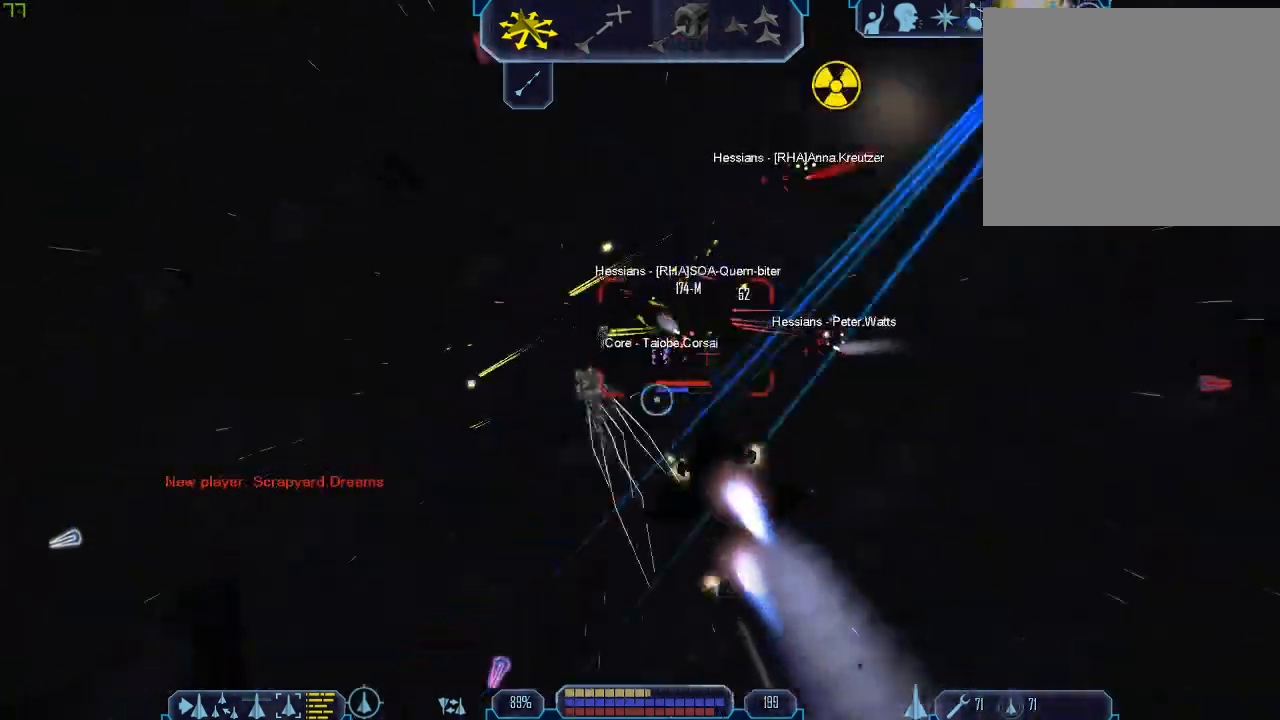
{"keys": ["a", "tab", "w"], "mouse": [], "events": [[433, "mouse_right", "up"]]}
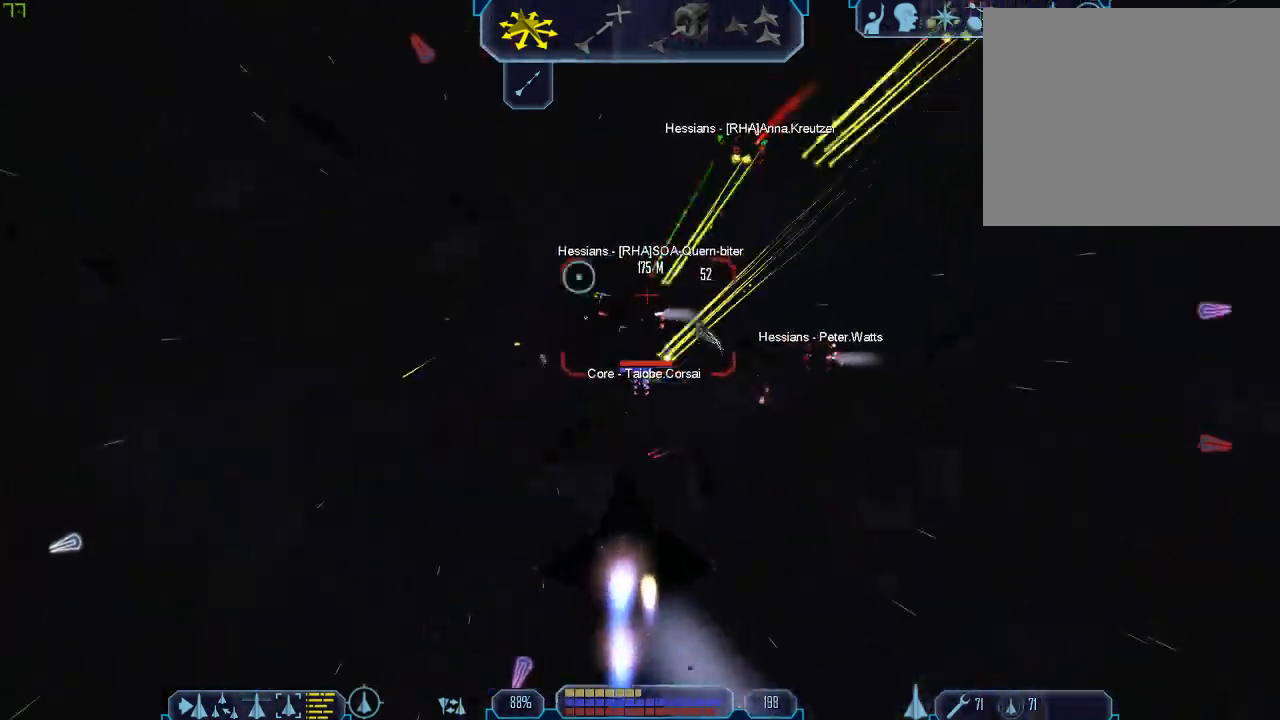
{"keys": ["a", "tab", "w"], "mouse": ["right"], "events": [[367, "mouse_right", "down"]]}
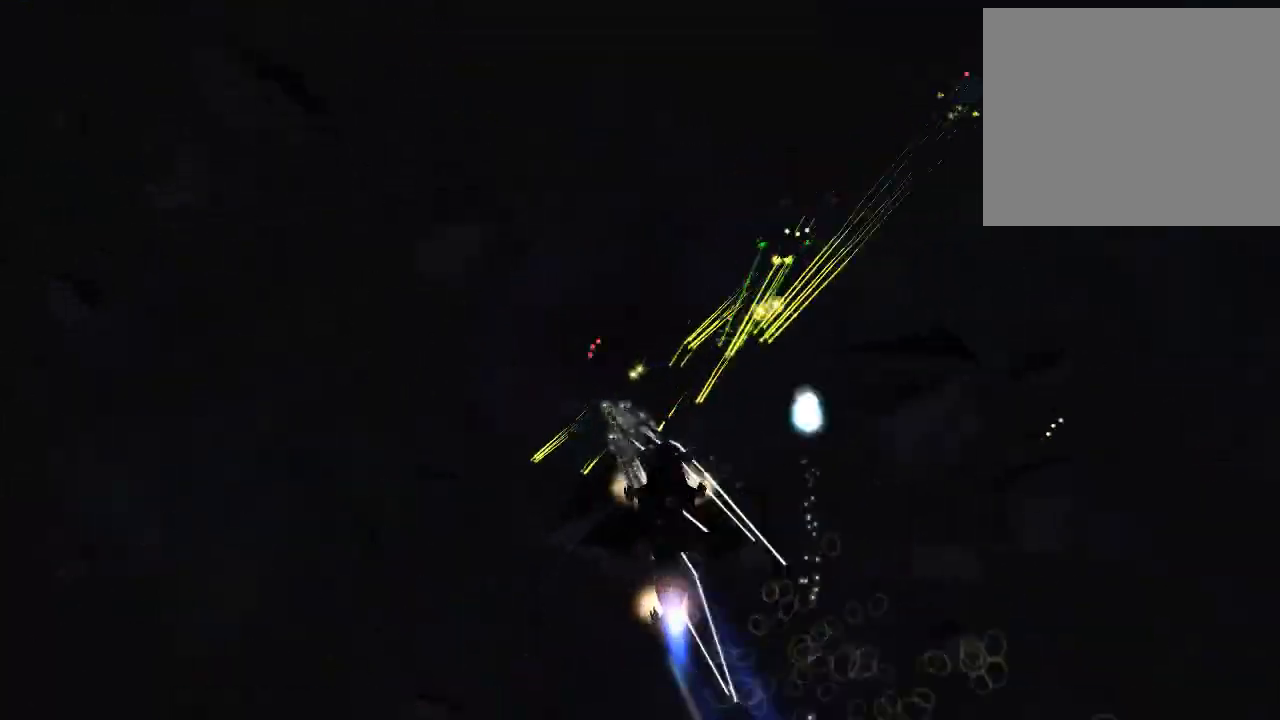
{"keys": ["a", "tab", "w"], "mouse": [], "events": [[100, "mouse_right", "up"]]}
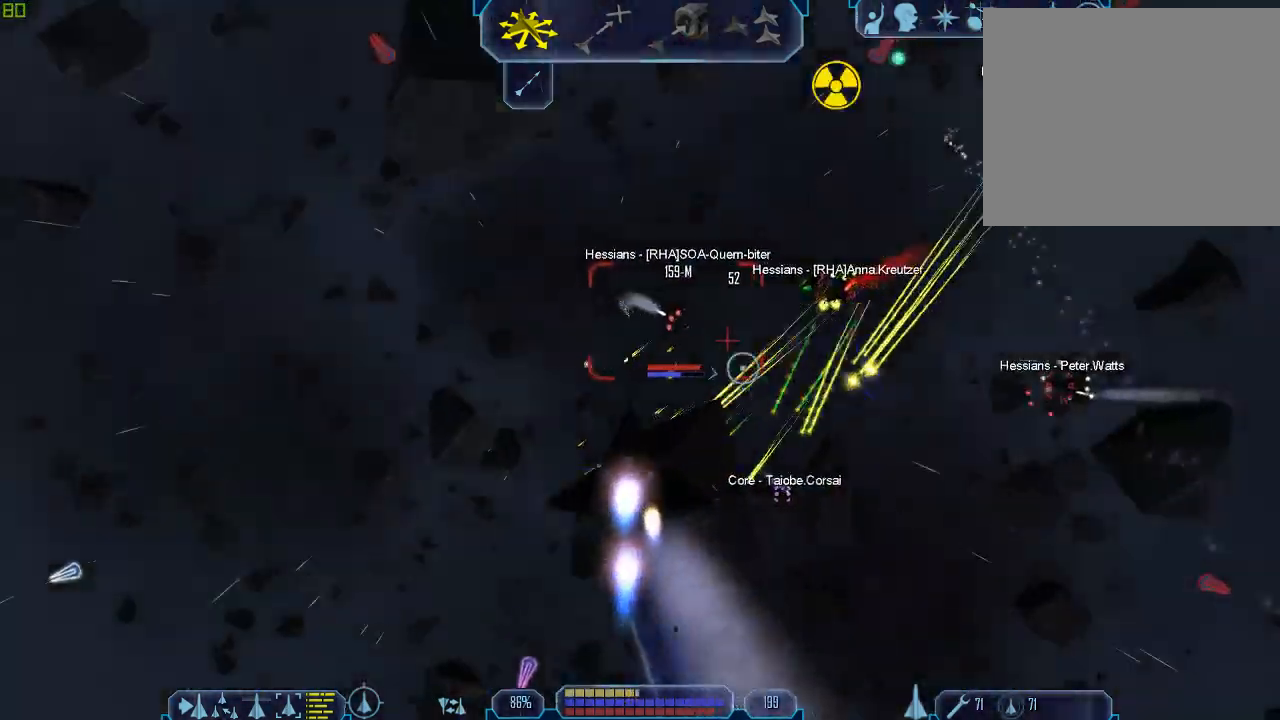
{"keys": ["a", "tab", "w"], "mouse": [], "events": [[100, "mouse_right", "down"], [267, "mouse_right", "up"]]}
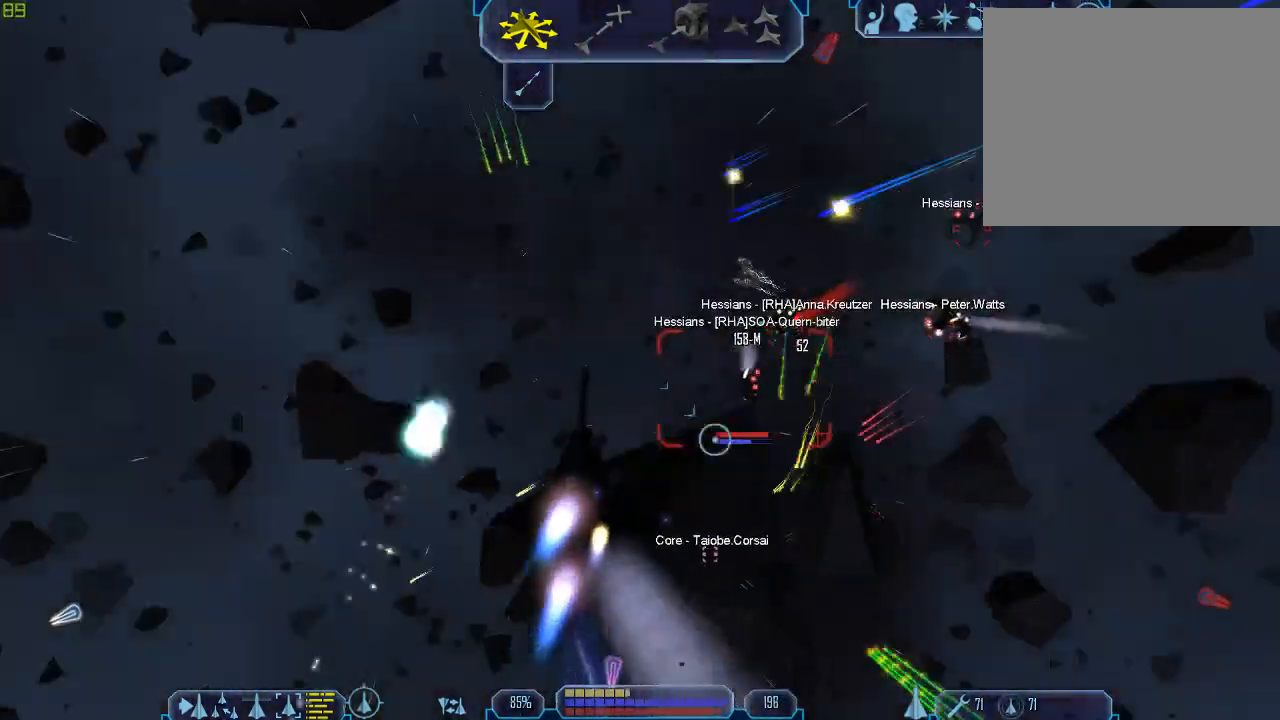
{"keys": [], "mouse": [], "events": [[67, "w", "up"], [200, "a", "up"], [200, "z", "down"], [267, "tab", "up"], [300, "z", "up"]]}
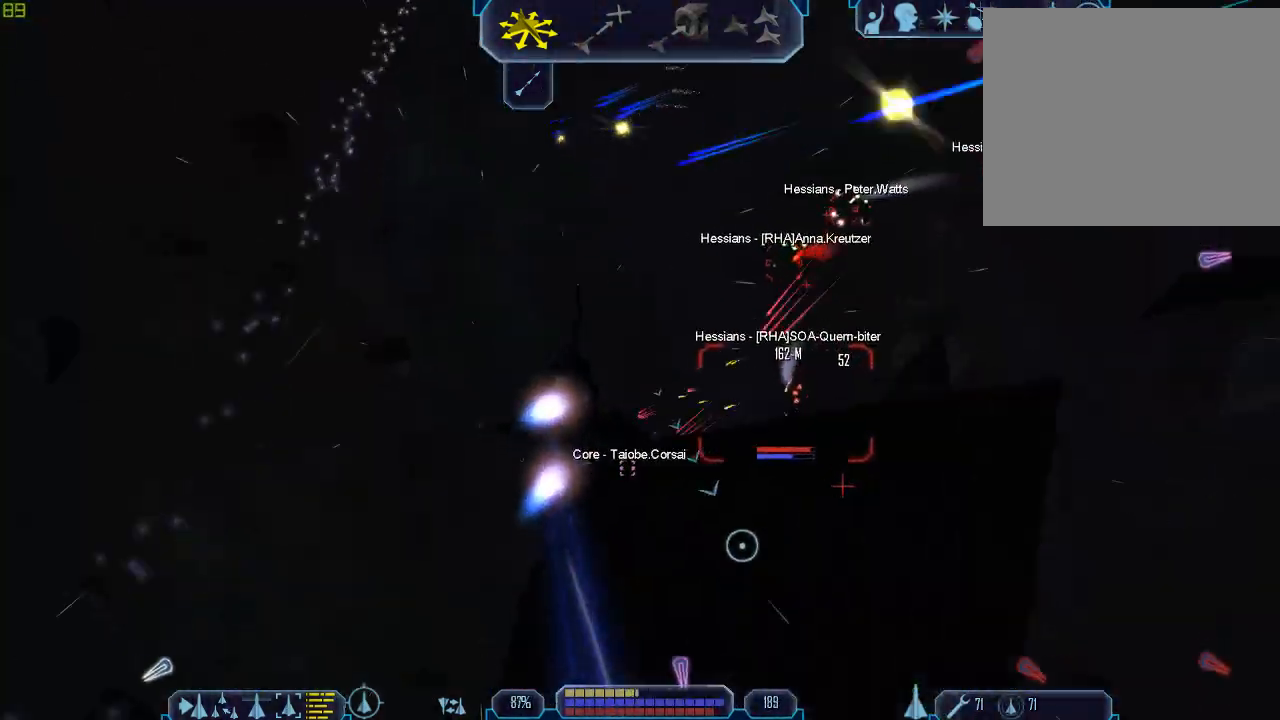
{"keys": ["tab"], "mouse": [], "events": [[167, "tab", "down"]]}
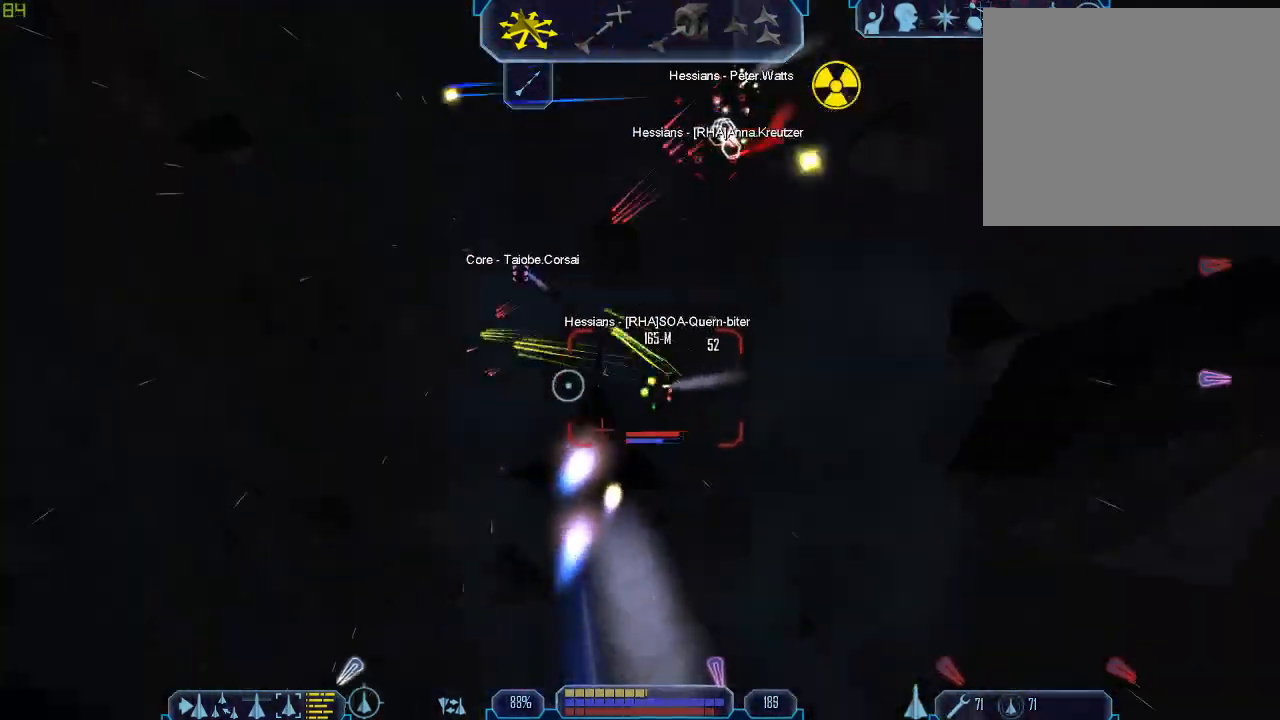
{"keys": ["a", "tab"], "mouse": ["right"], "events": [[100, "mouse_right", "down"], [233, "a", "down"]]}
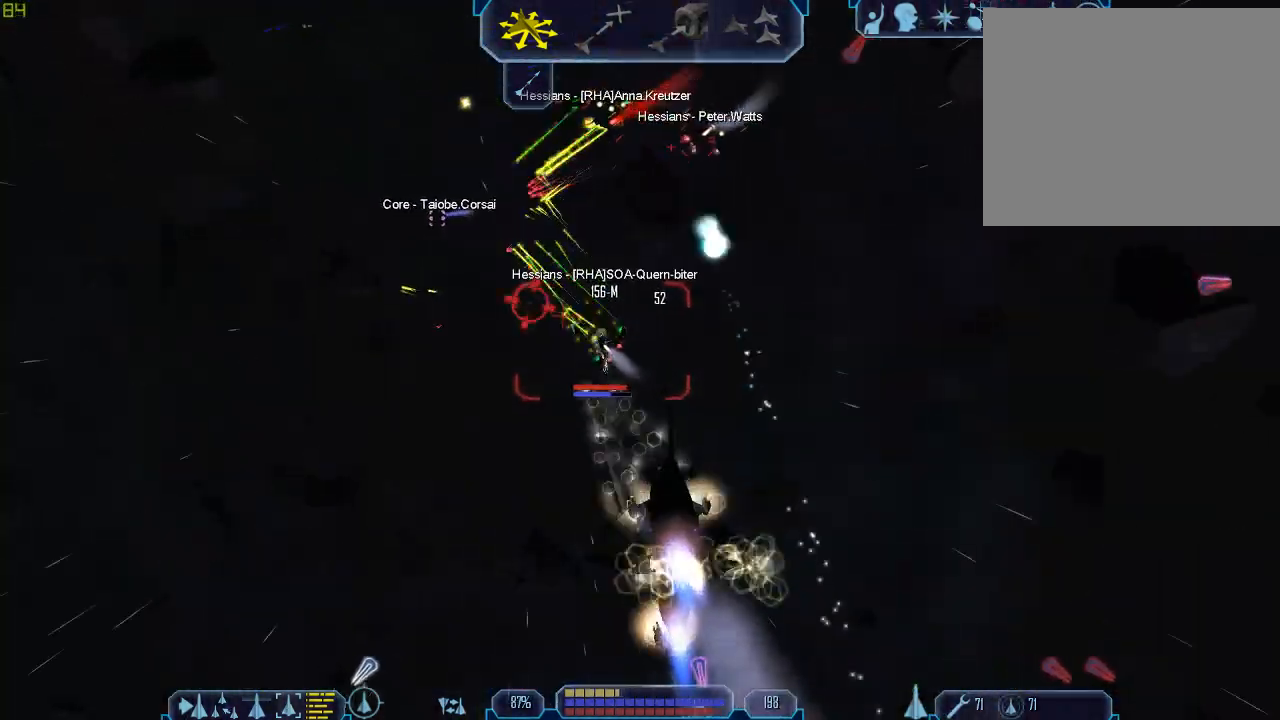
{"keys": ["a", "tab", "z"], "mouse": ["right"], "events": [[500, "z", "down"]]}
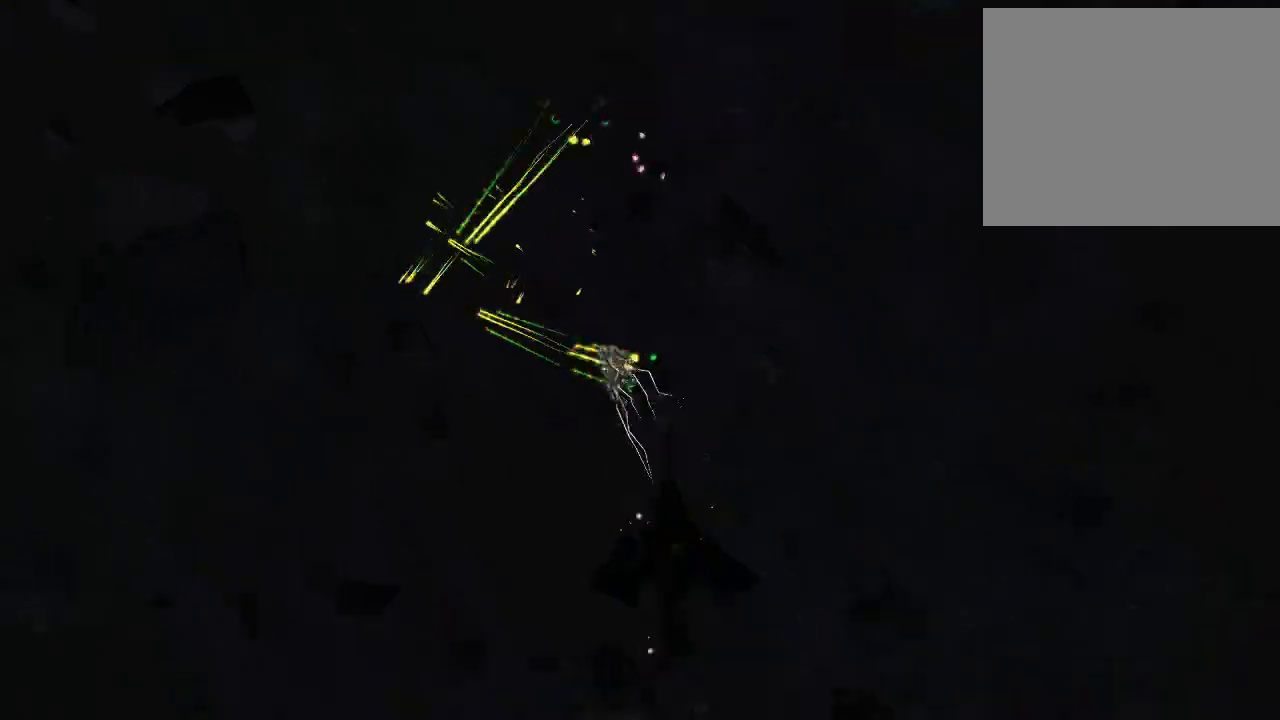
{"keys": ["a", "tab"], "mouse": ["right"], "events": [[33, "a", "up"], [67, "tab", "up"], [100, "z", "up"], [167, "tab", "down"], [200, "a", "down"]]}
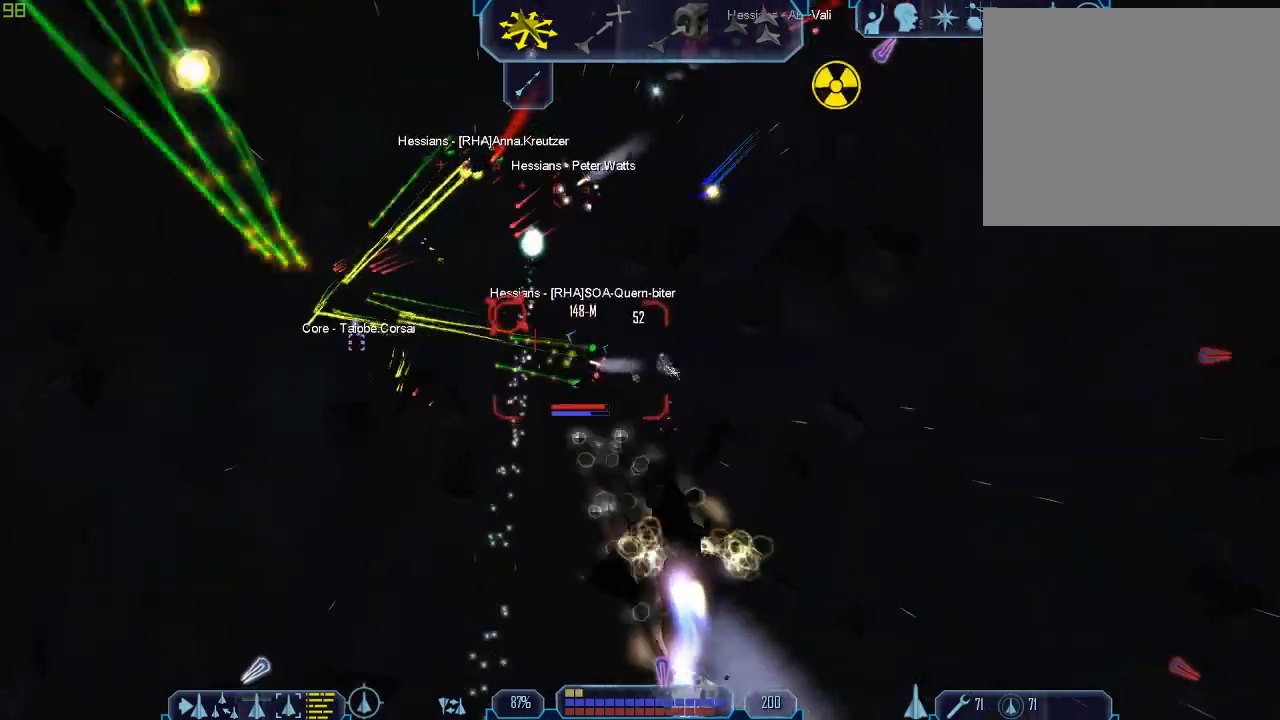
{"keys": ["tab", "z"], "mouse": [], "events": [[433, "mouse_right", "up"], [500, "a", "up"], [500, "z", "down"]]}
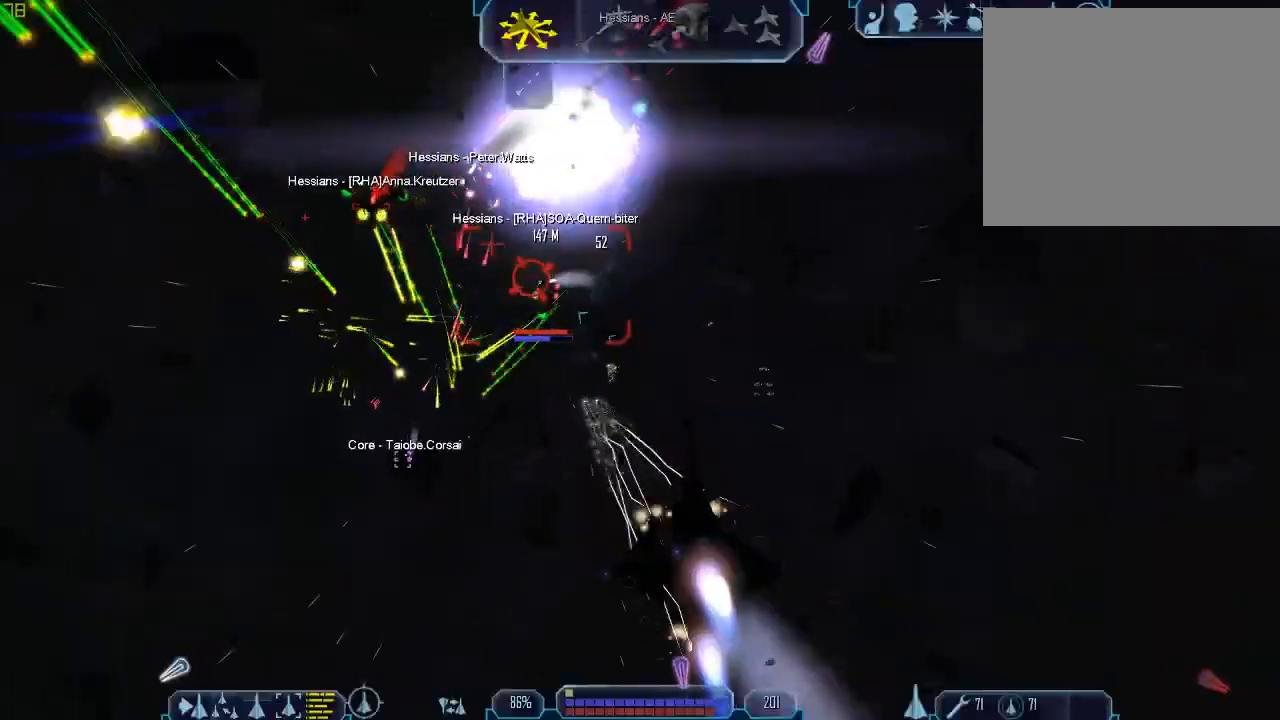
{"keys": ["1", "tab"], "mouse": [], "events": [[33, "tab", "up"], [67, "z", "up"], [167, "tab", "down"], [433, "1", "down"]]}